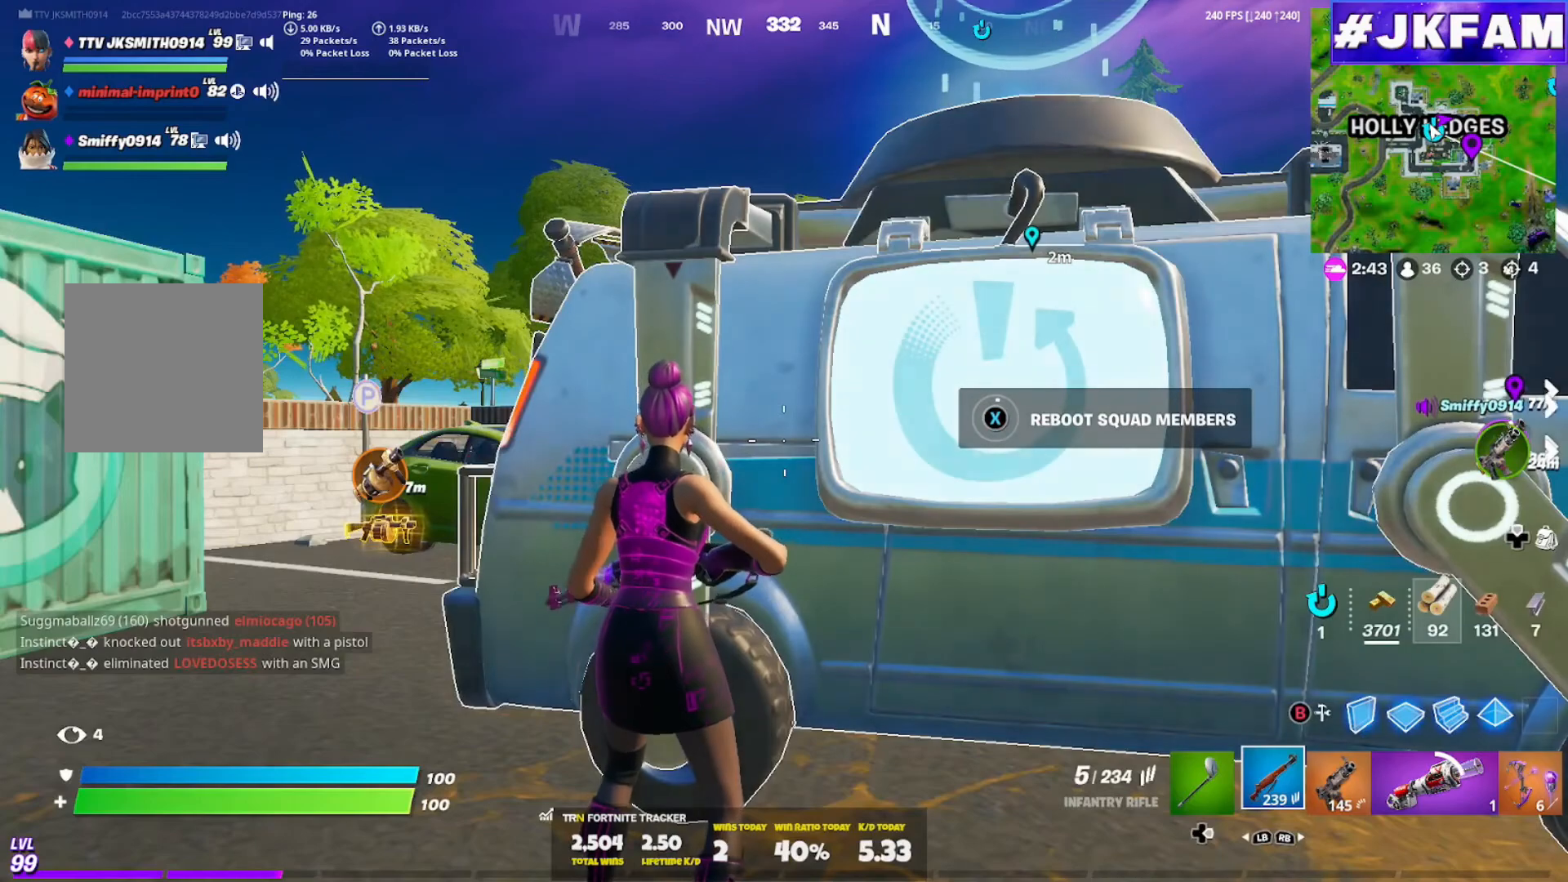
Gameplay with a controller (Xbox layout); each line is a JSON object with the inputs held at the frame after it. "events" lists button and stick changes between this image and that frame as [ms after this image, input, new state], when the widget could be followed in between. Not read: L3.
{"buttons": [], "left_stick": "center", "right_stick": "center", "events": [[83, "X", "up"], [150, "X", "down"], [300, "X", "up"]]}
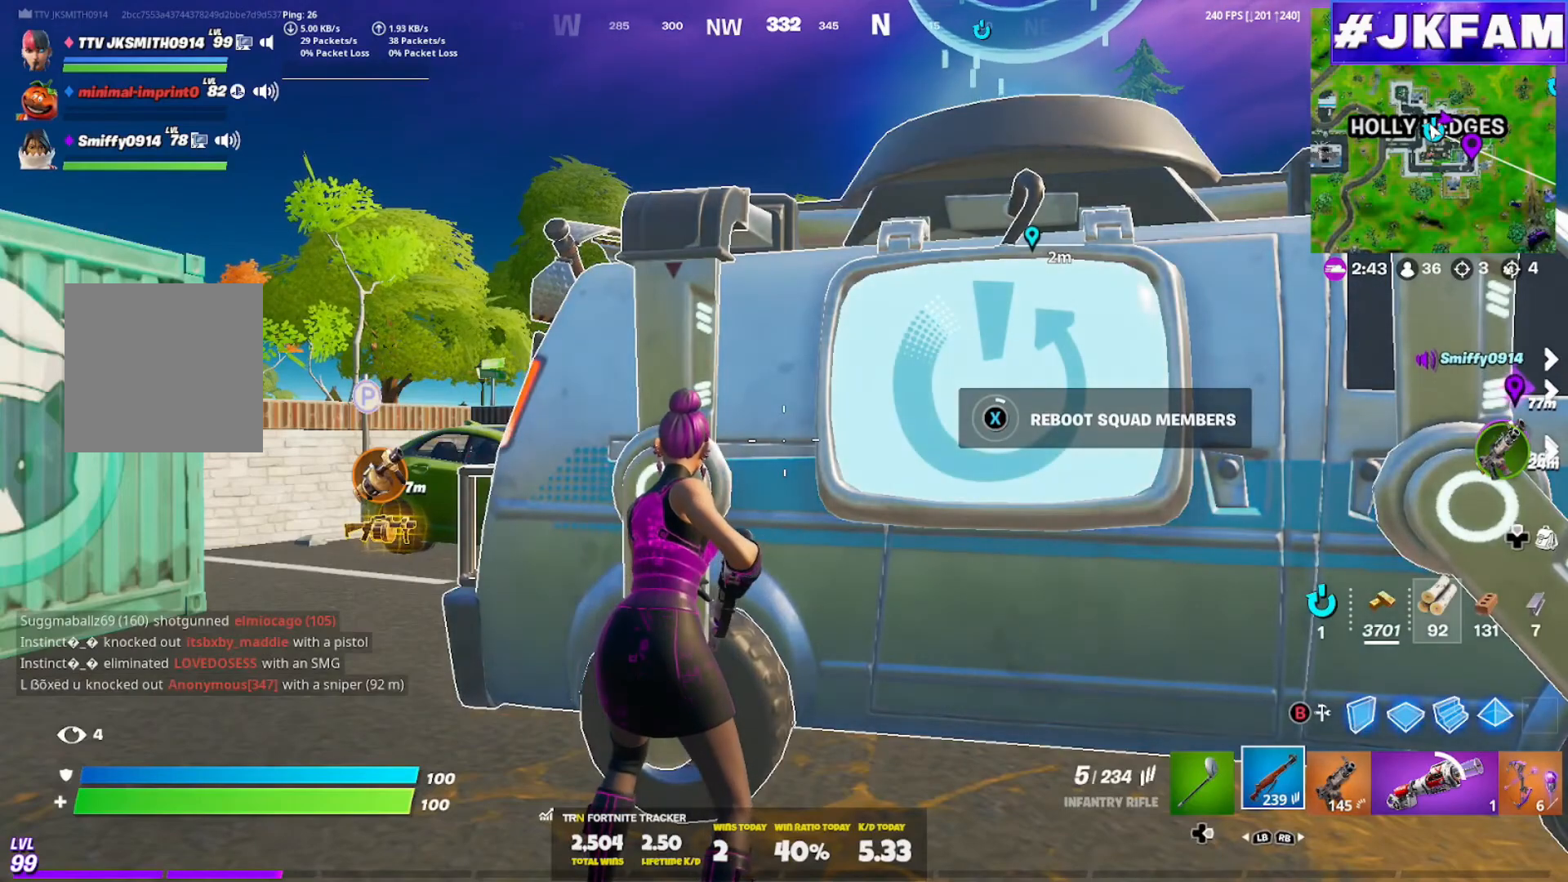
{"buttons": [], "left_stick": "center", "right_stick": "center", "events": []}
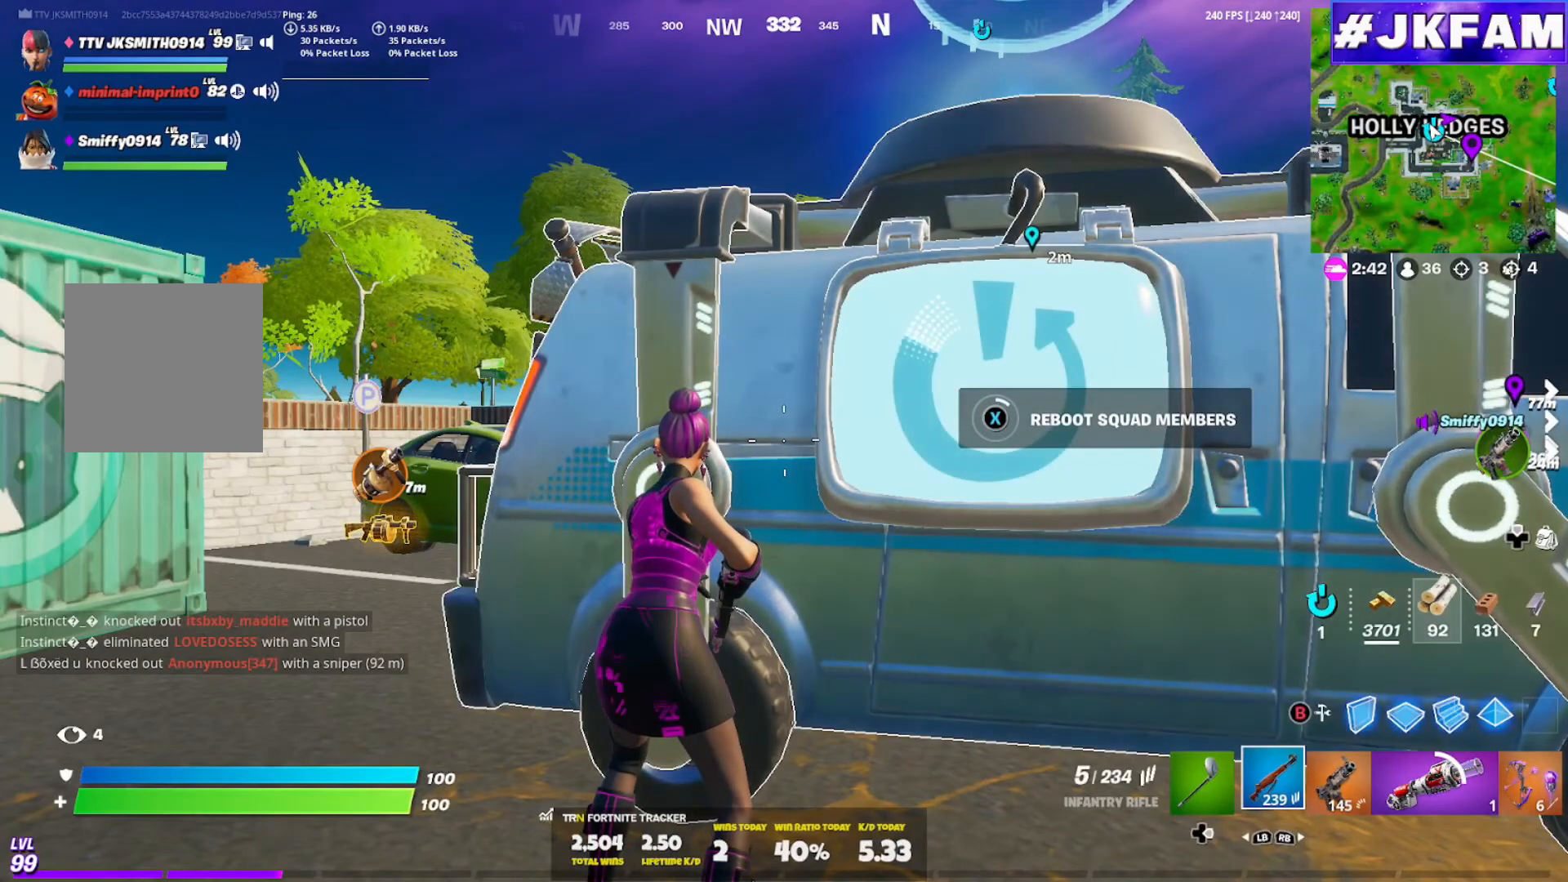
{"buttons": [], "left_stick": "center", "right_stick": "center", "events": []}
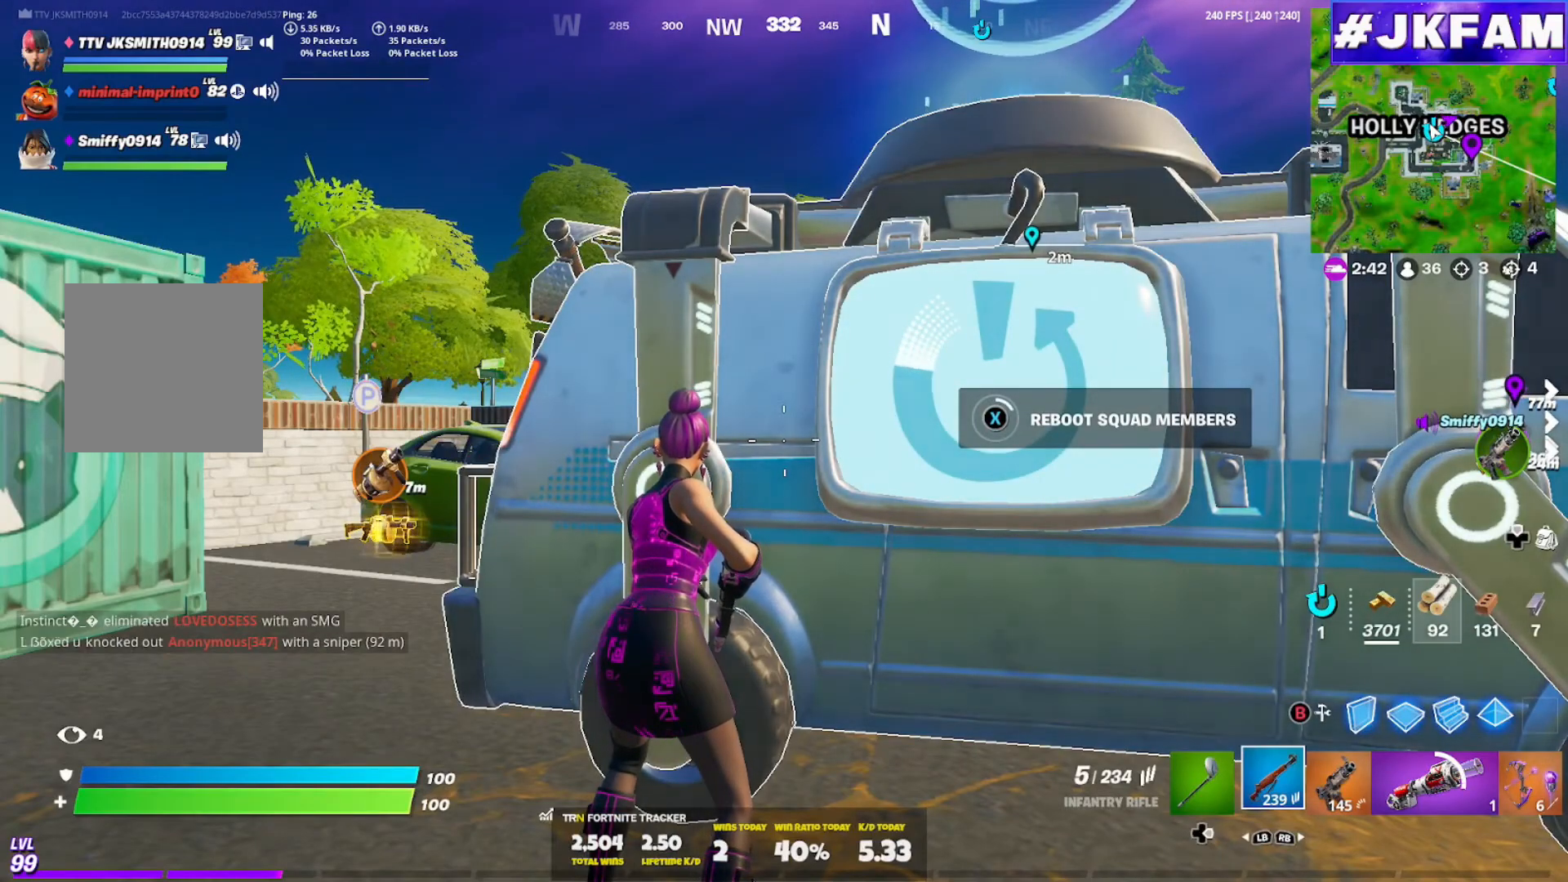
{"buttons": ["DPAD_DOWN"], "left_stick": "center", "right_stick": "center", "events": [[167, "DPAD_DOWN", "down"]]}
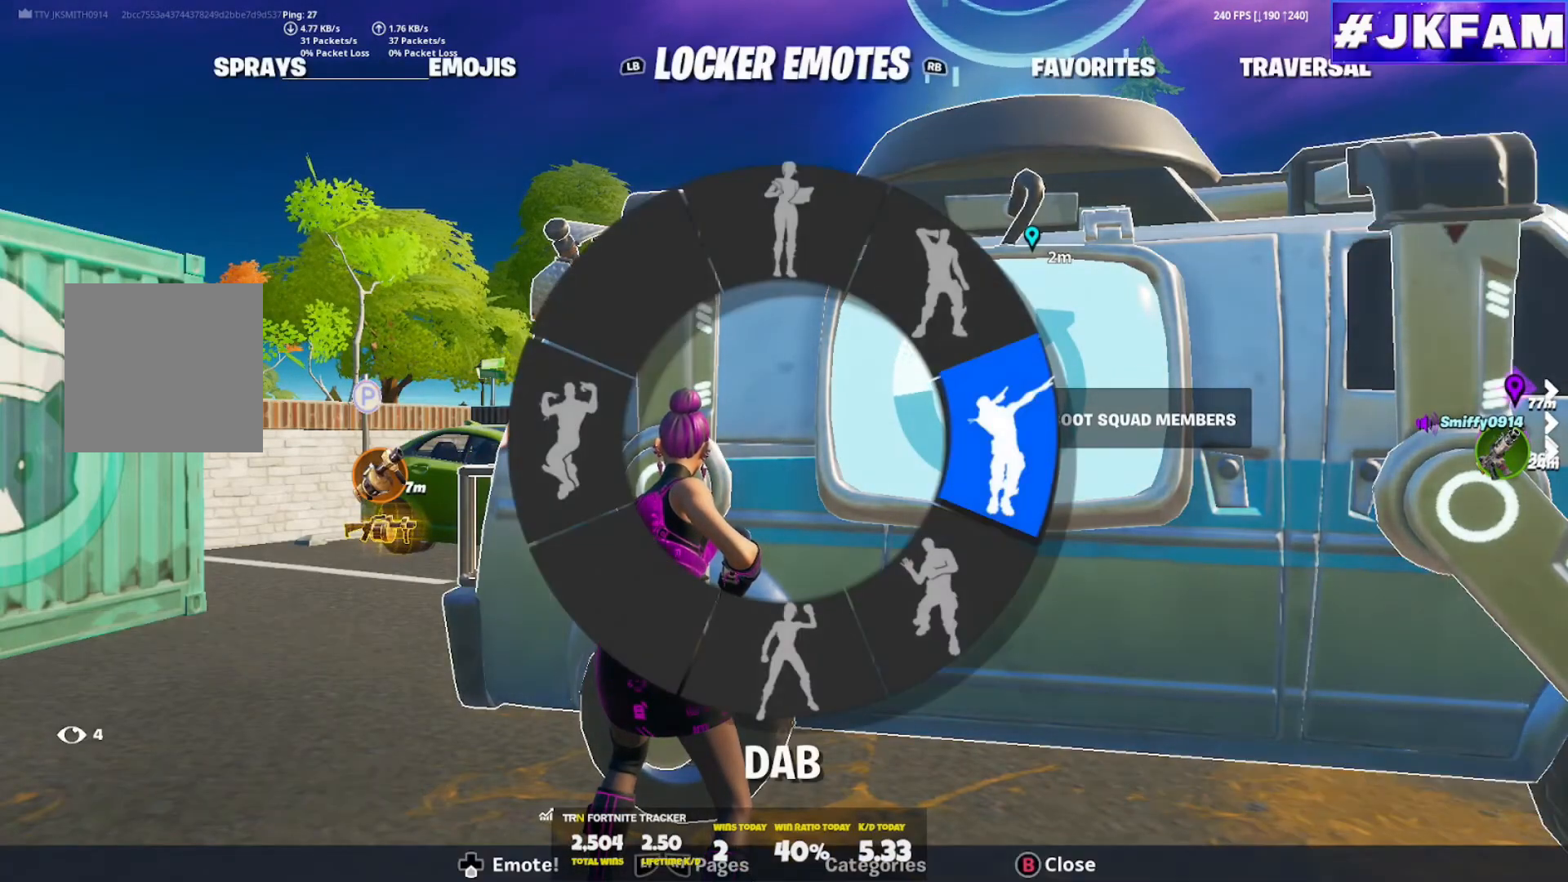
{"buttons": ["DPAD_DOWN"], "left_stick": "center", "right_stick": "center", "events": []}
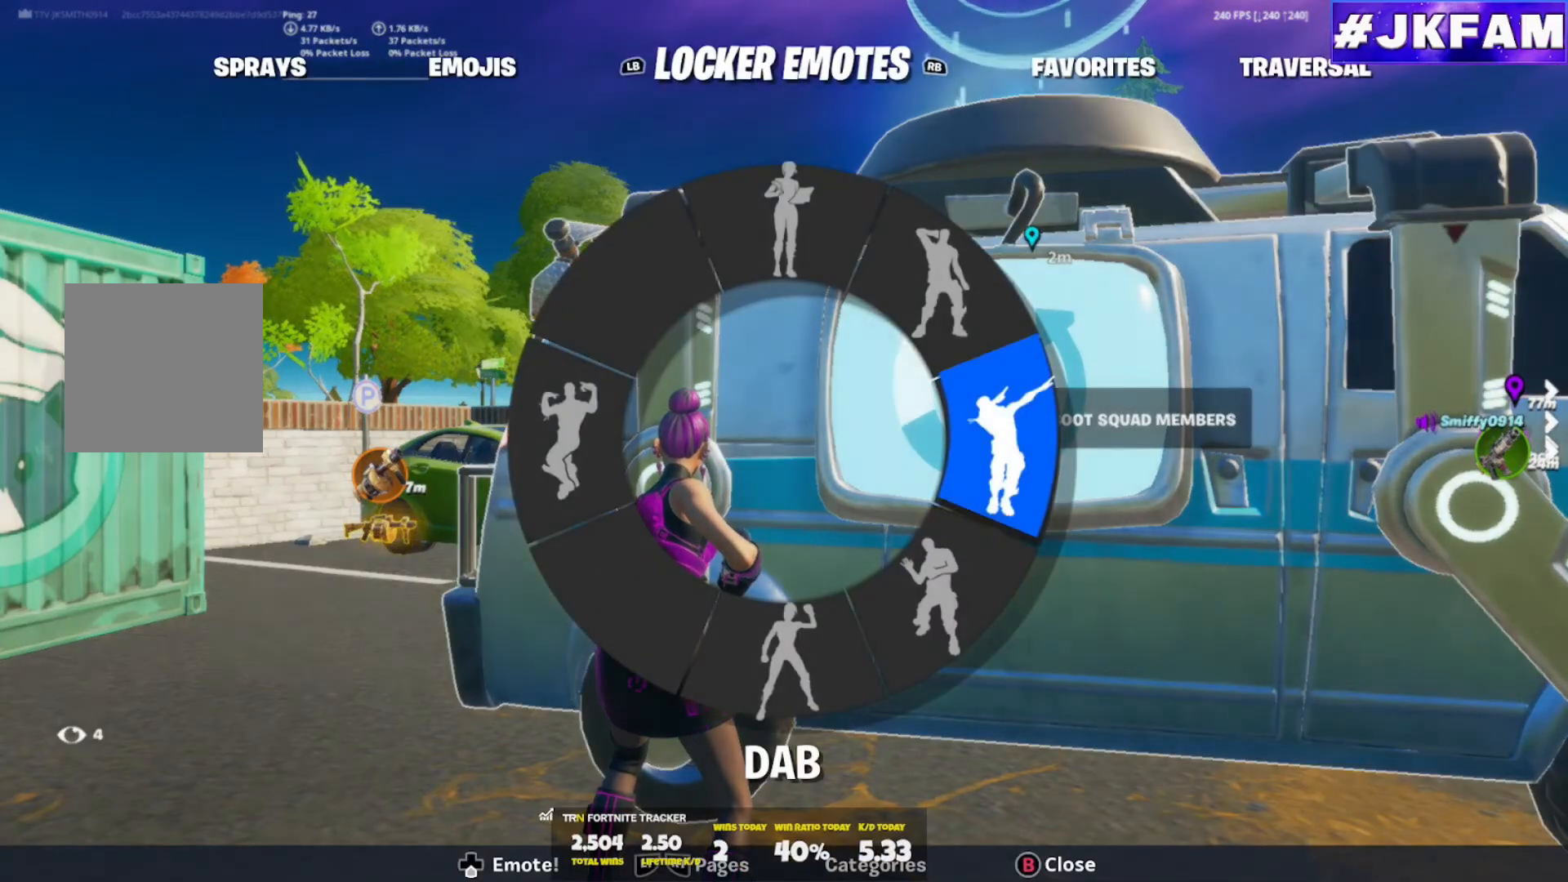
{"buttons": ["DPAD_DOWN"], "left_stick": "center", "right_stick": "center", "events": []}
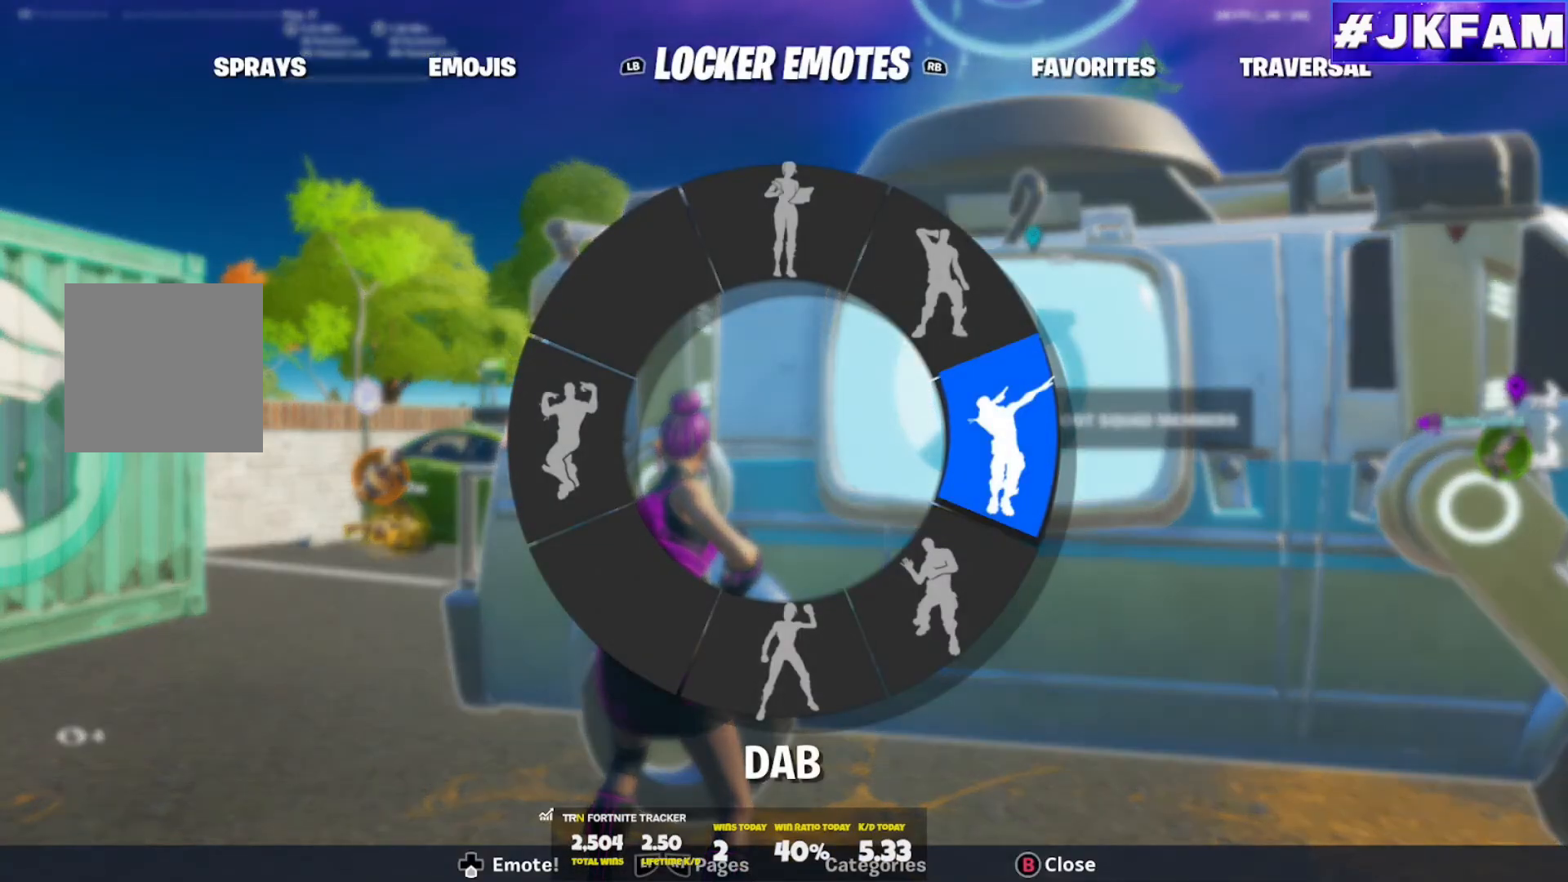
{"buttons": ["DPAD_DOWN"], "left_stick": "center", "right_stick": "center", "events": []}
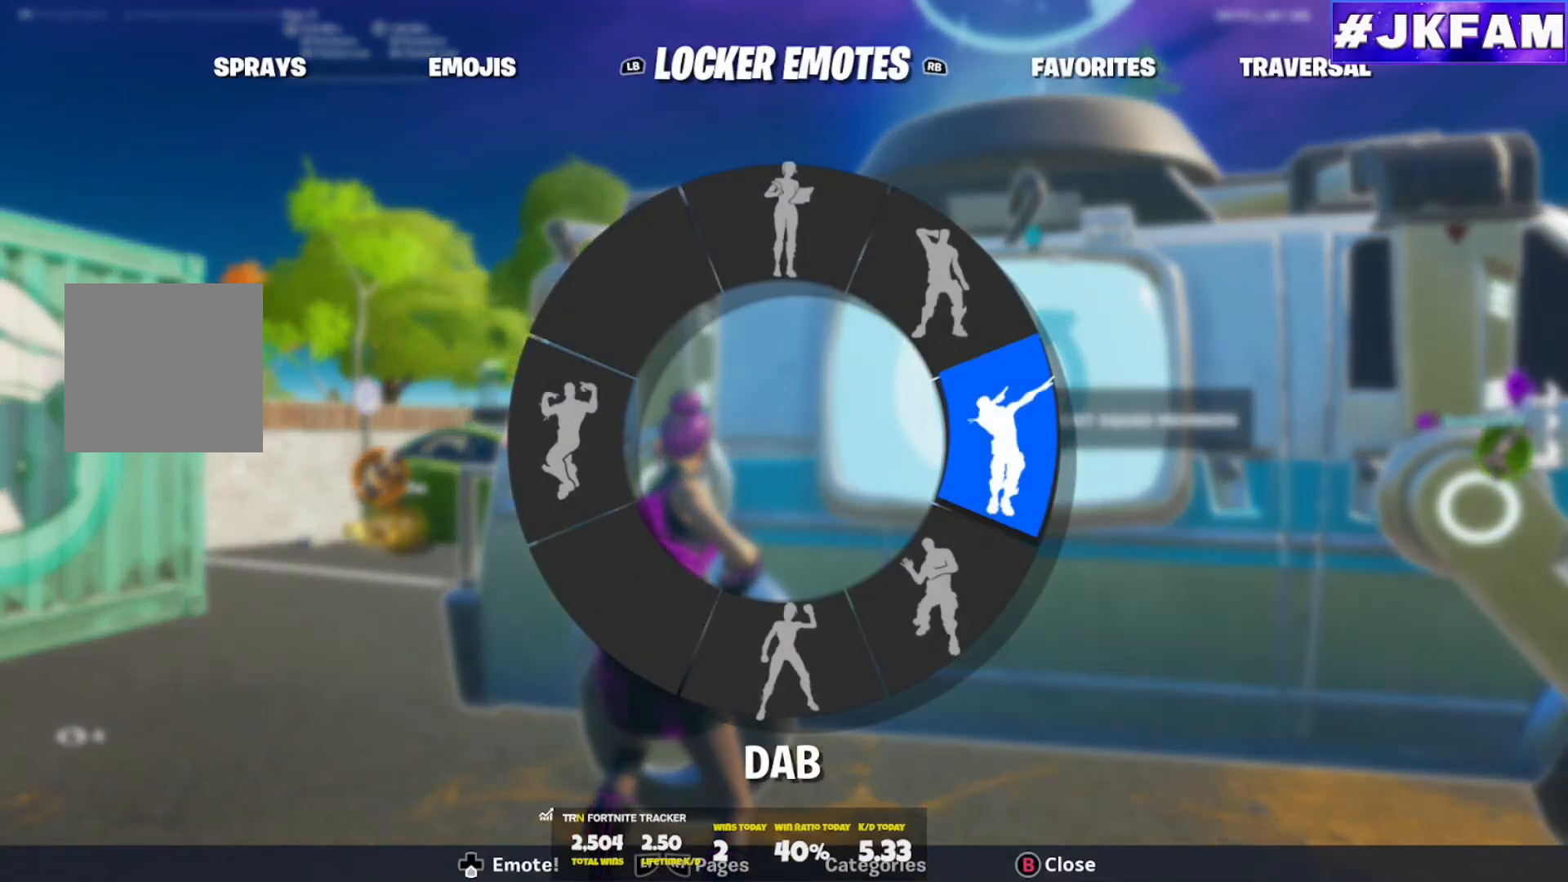
{"buttons": ["DPAD_DOWN"], "left_stick": "center", "right_stick": "center", "events": []}
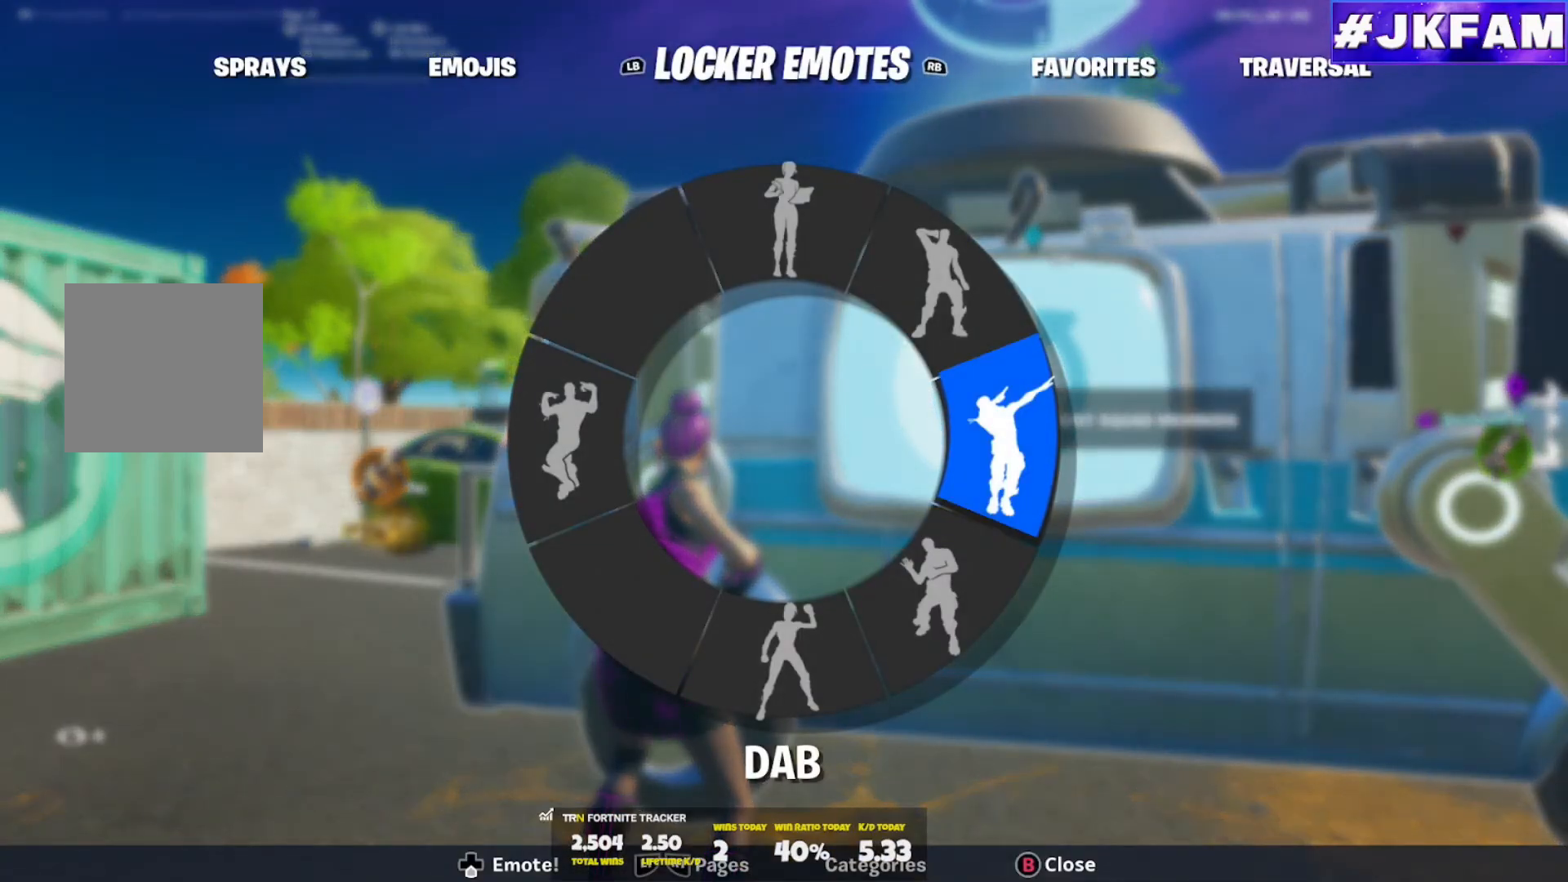
{"buttons": ["DPAD_DOWN"], "left_stick": "center", "right_stick": "center", "events": []}
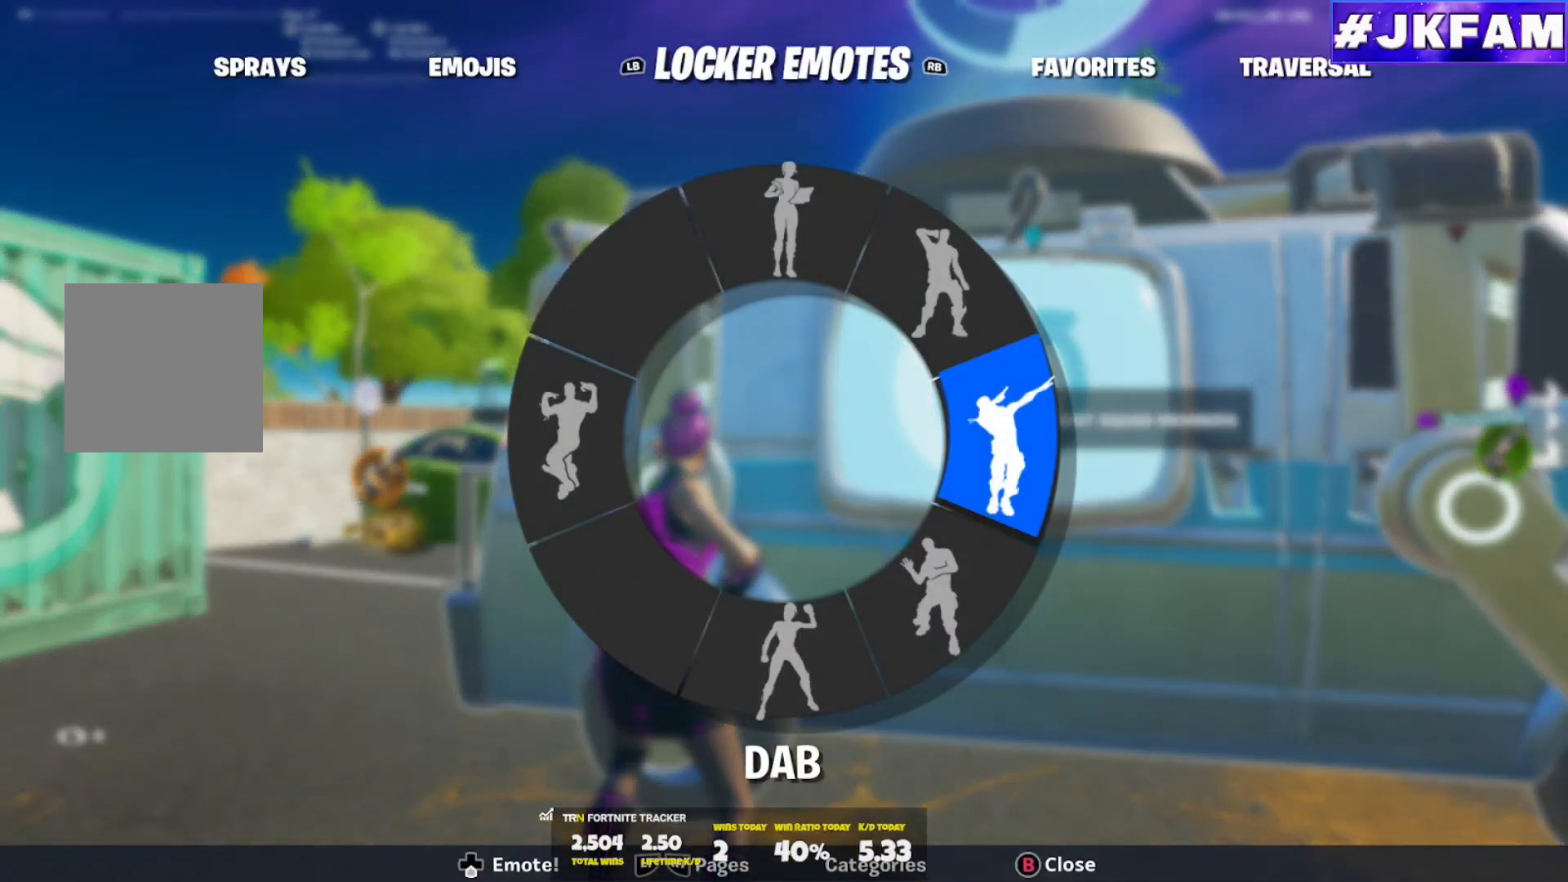
{"buttons": ["DPAD_DOWN"], "left_stick": "center", "right_stick": "center", "events": []}
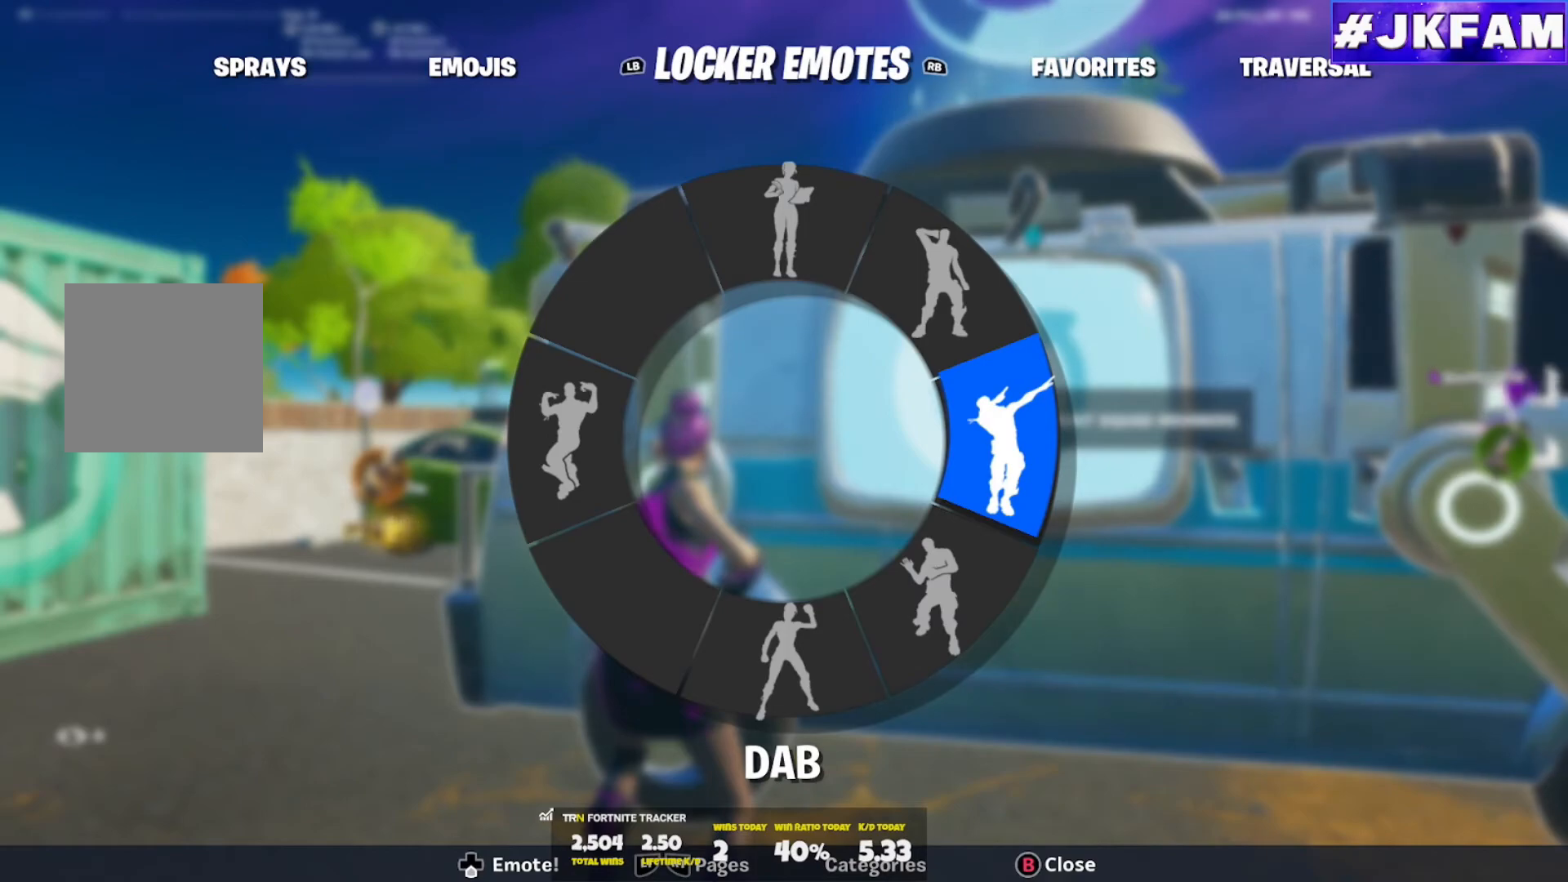
{"buttons": ["DPAD_DOWN"], "left_stick": "center", "right_stick": "center", "events": []}
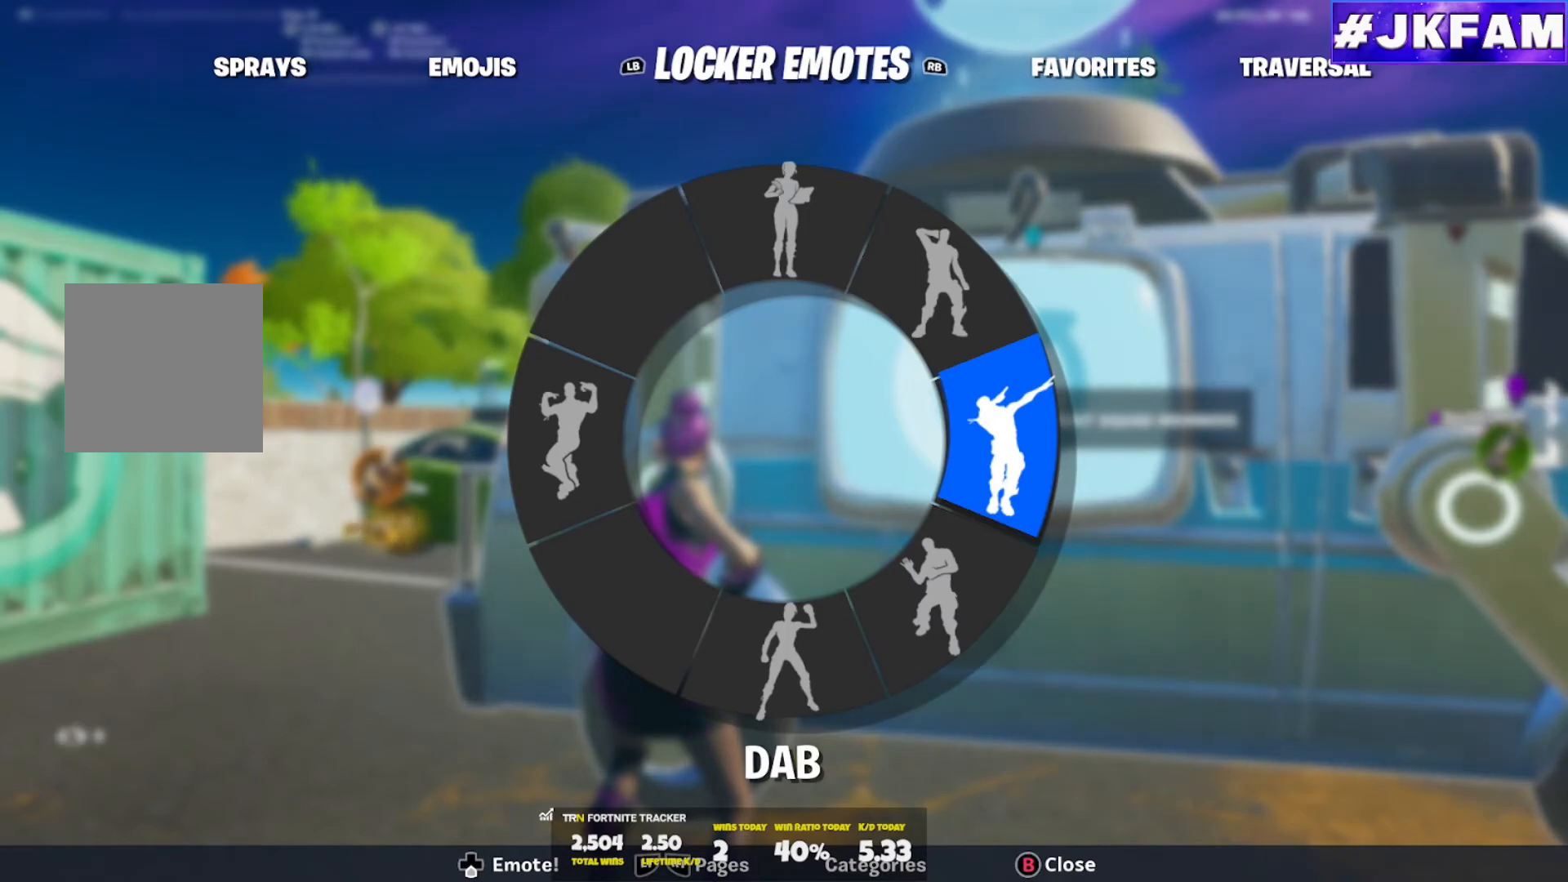
{"buttons": ["DPAD_DOWN"], "left_stick": "center", "right_stick": "center", "events": []}
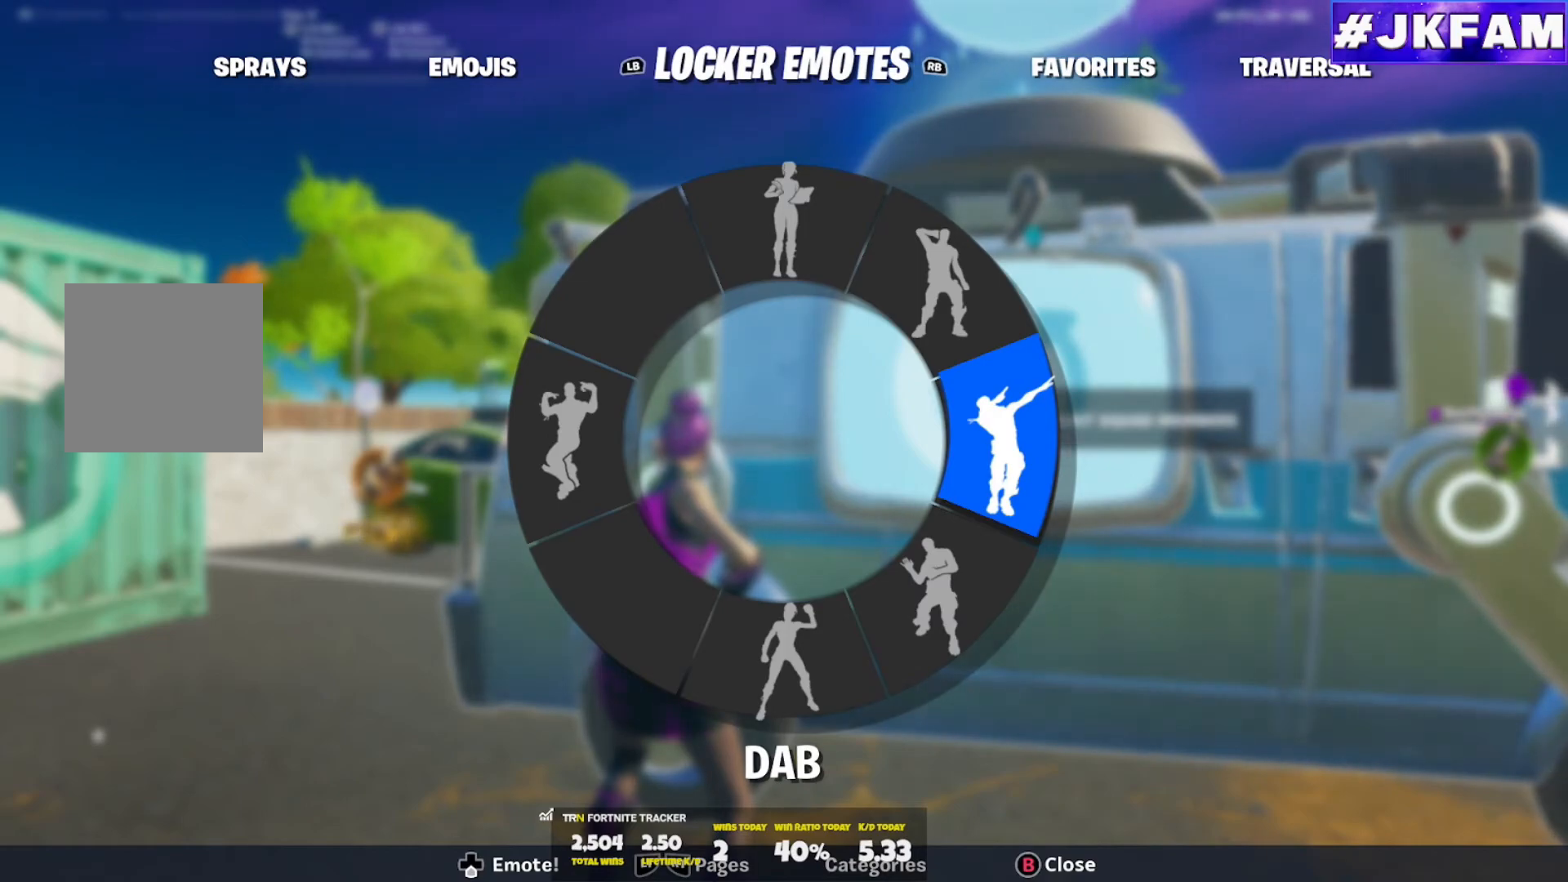
{"buttons": ["DPAD_DOWN"], "left_stick": "center", "right_stick": "center", "events": []}
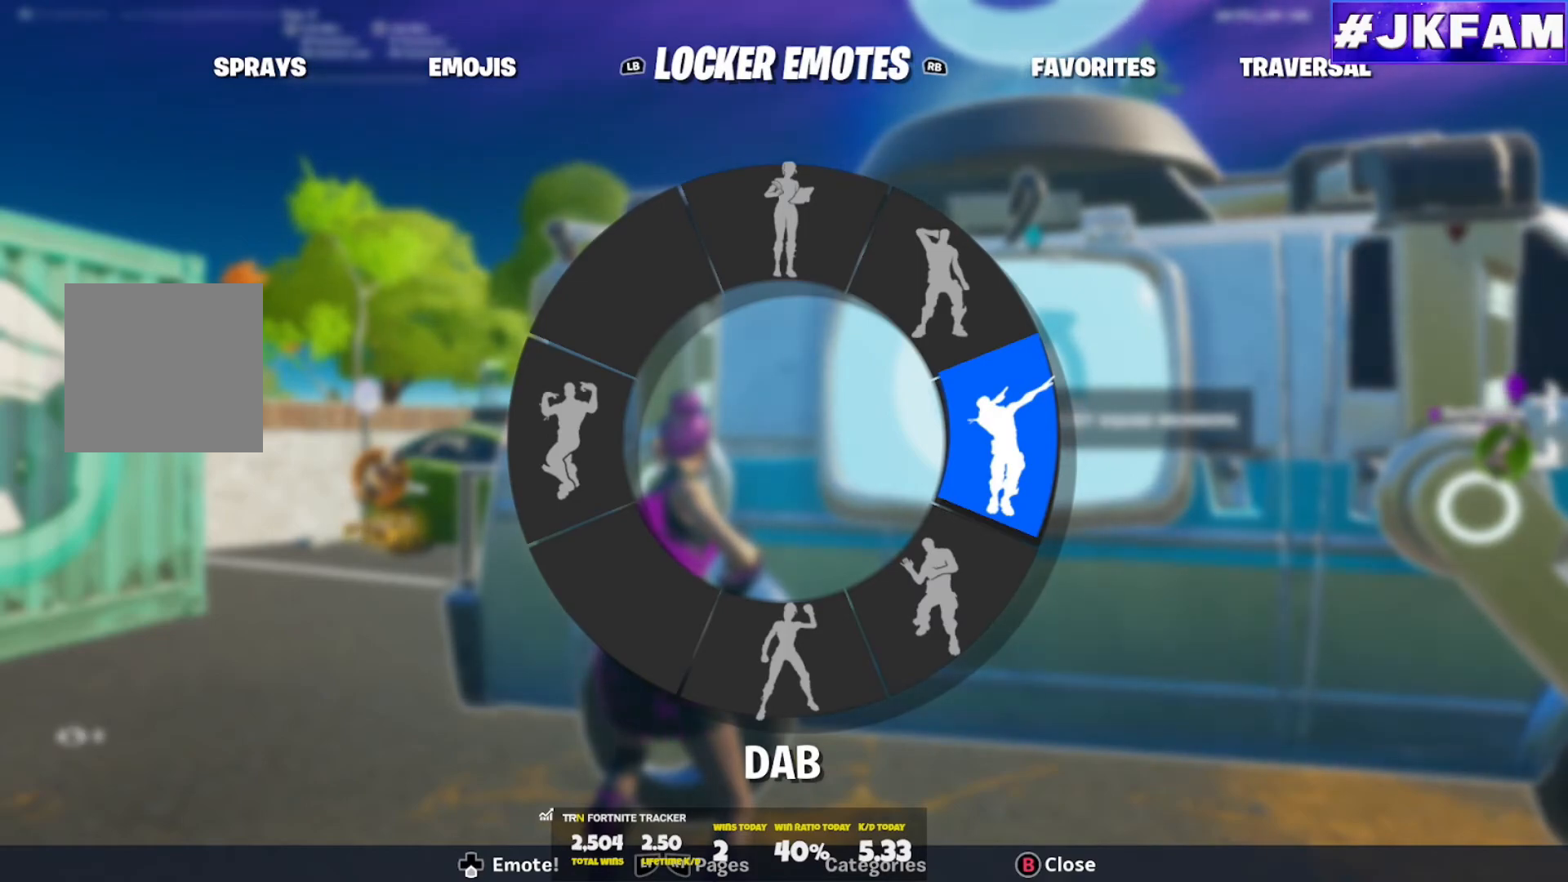
{"buttons": ["DPAD_DOWN"], "left_stick": "center", "right_stick": "center", "events": []}
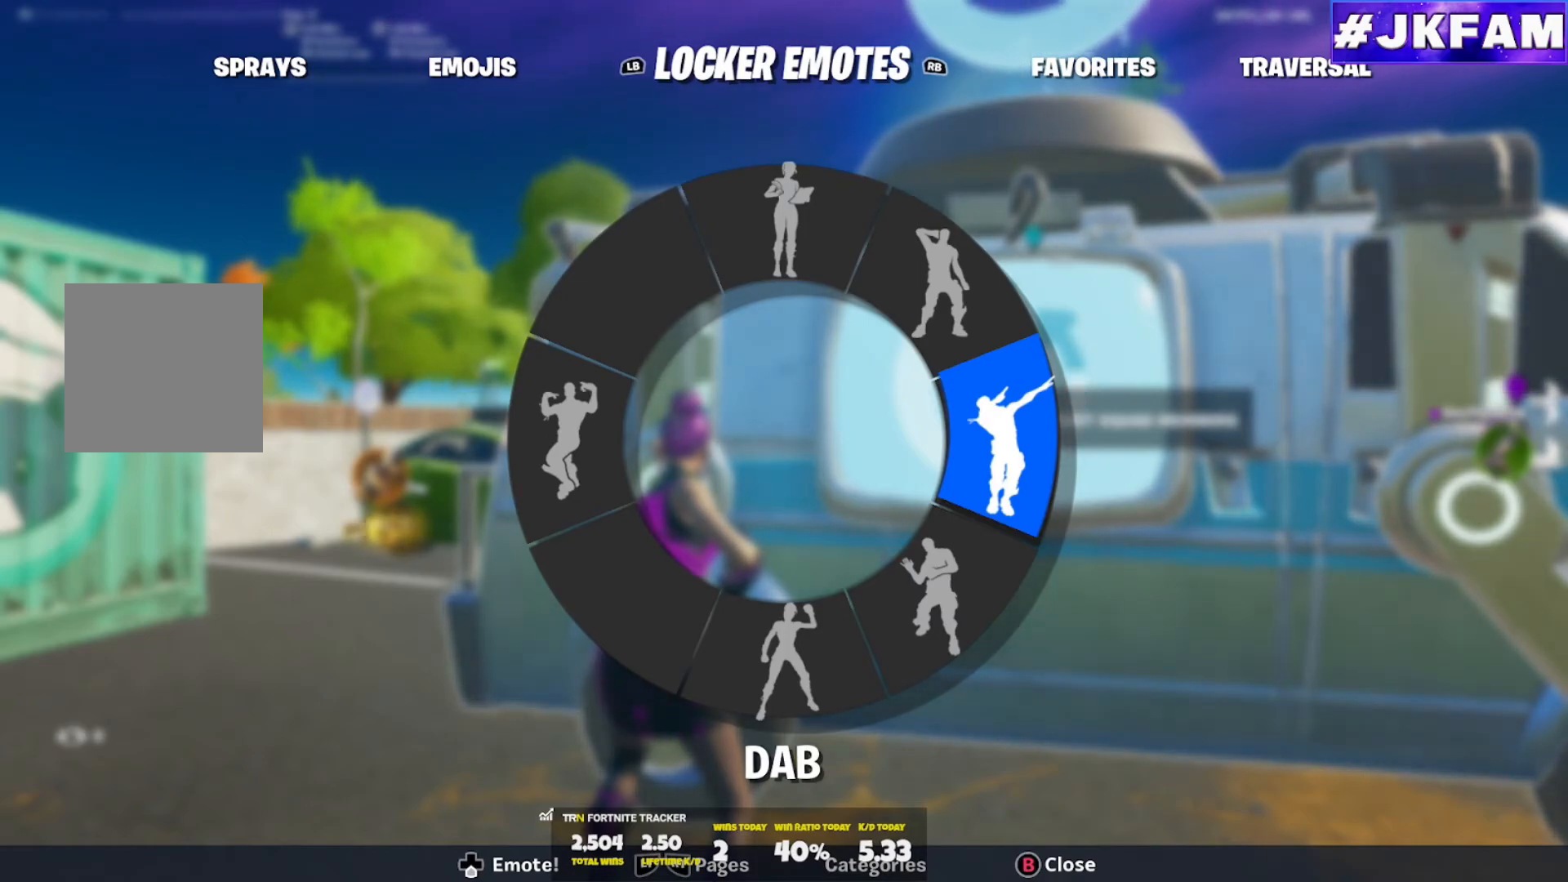
{"buttons": ["DPAD_DOWN"], "left_stick": "center", "right_stick": "center", "events": []}
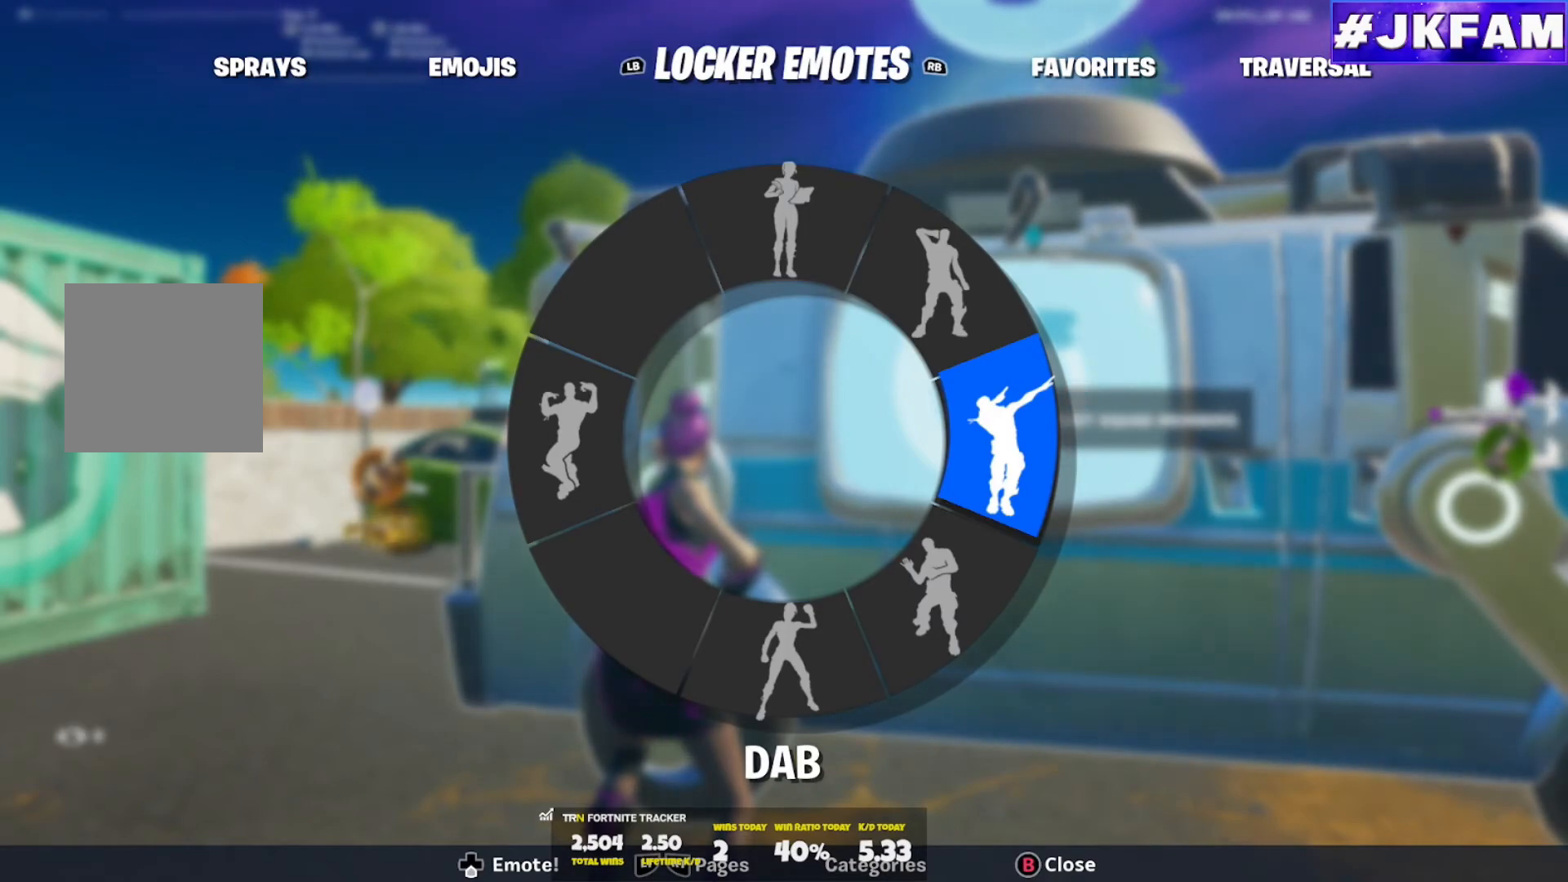
{"buttons": ["DPAD_DOWN"], "left_stick": "center", "right_stick": "center", "events": []}
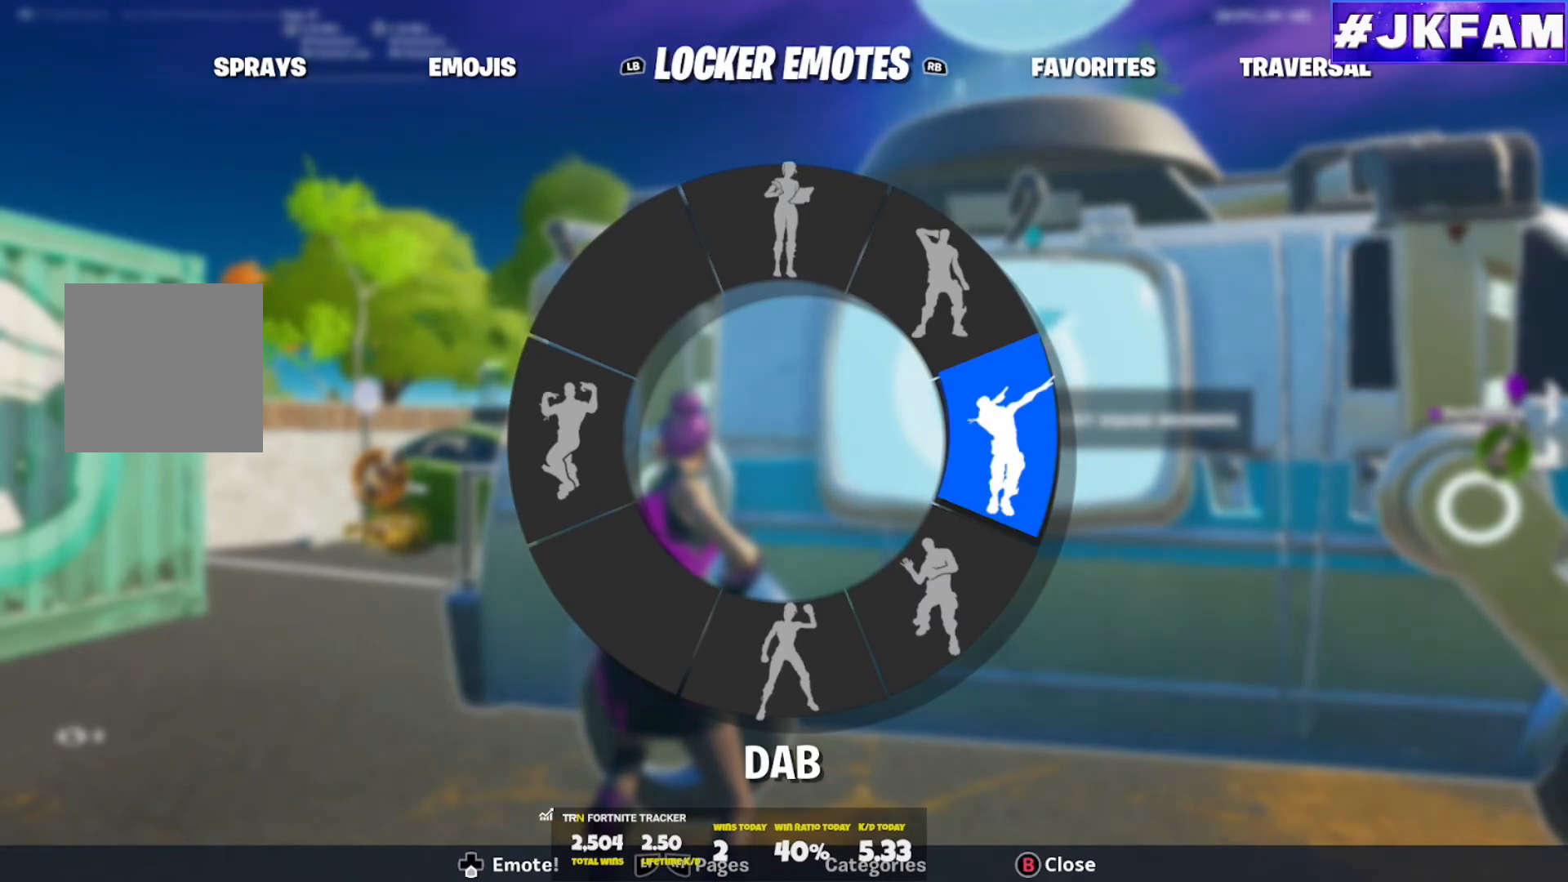
{"buttons": [], "left_stick": "center", "right_stick": "center", "events": [[133, "DPAD_DOWN", "up"]]}